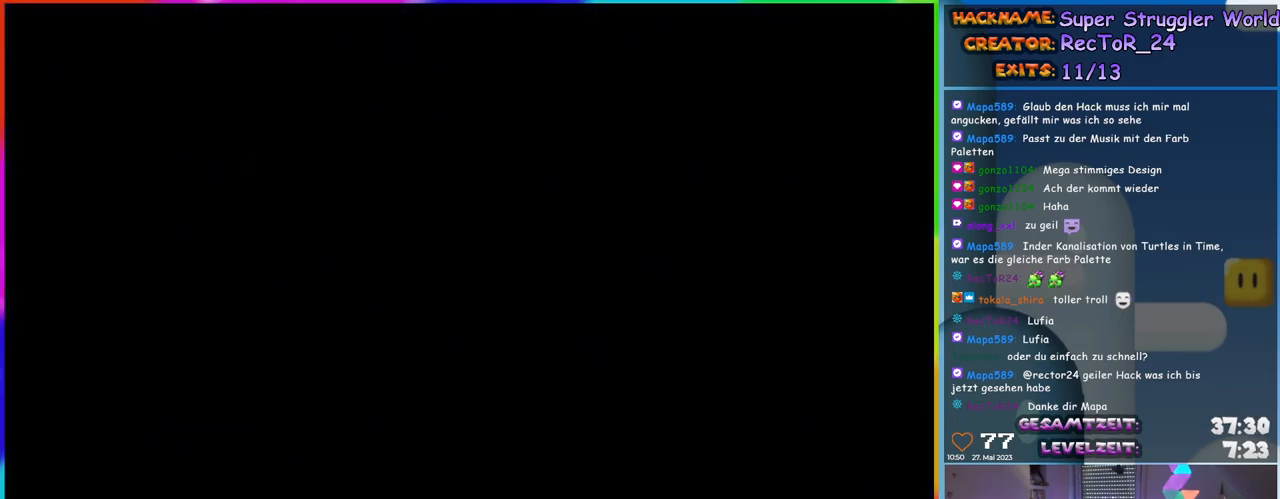
Gameplay with a controller (Nintendo layout); each line is a JSON object with the inputs held at the frame after it. "events" lists button and stick changes between this image and that frame as [ms after this image, input, new state], when the widget could be followed in between. Not read: L1 L3 R3.
{"buttons": [], "events": []}
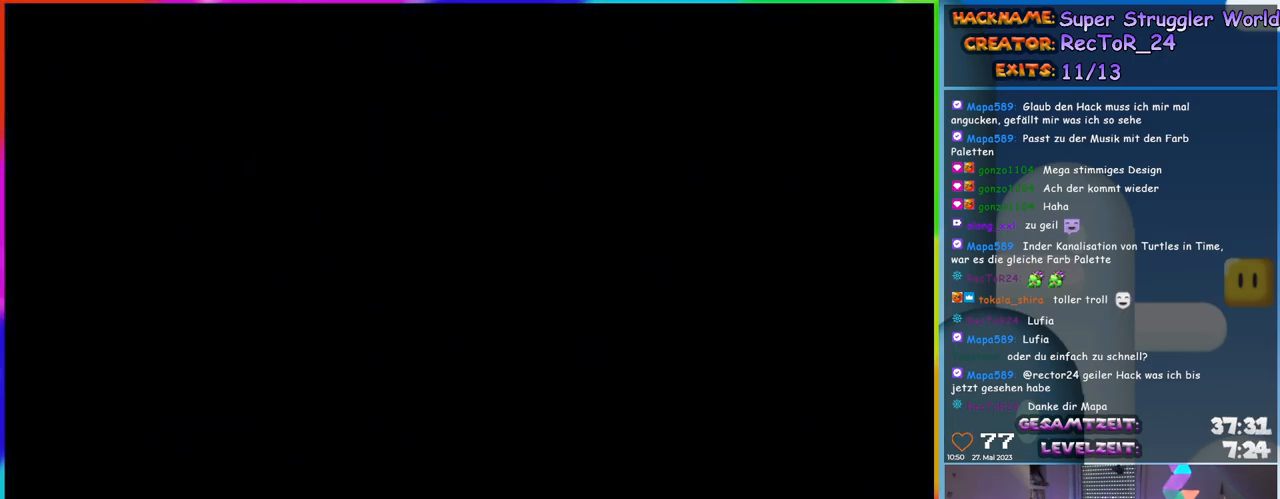
{"buttons": ["Y"], "events": [[100, "Y", "down"]]}
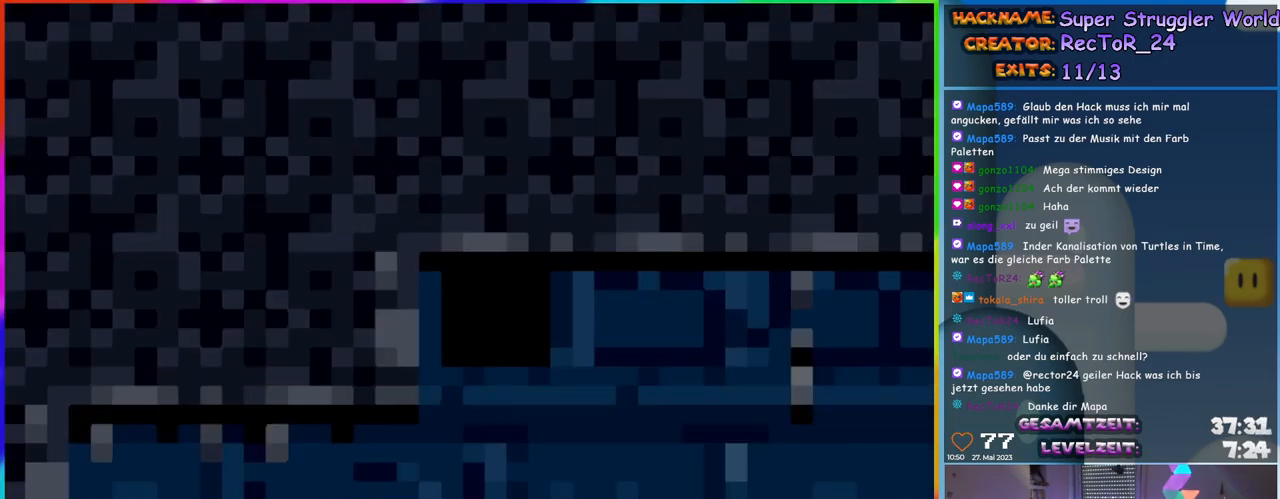
{"buttons": ["Y", "DPAD_RIGHT"], "events": [[383, "DPAD_RIGHT", "down"]]}
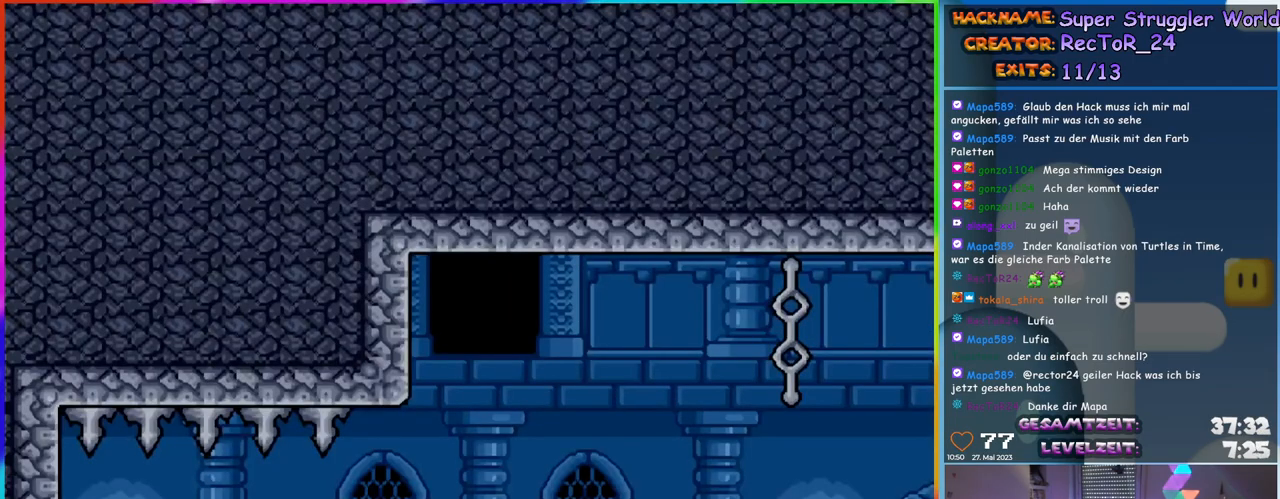
{"buttons": ["Y", "DPAD_RIGHT"], "events": []}
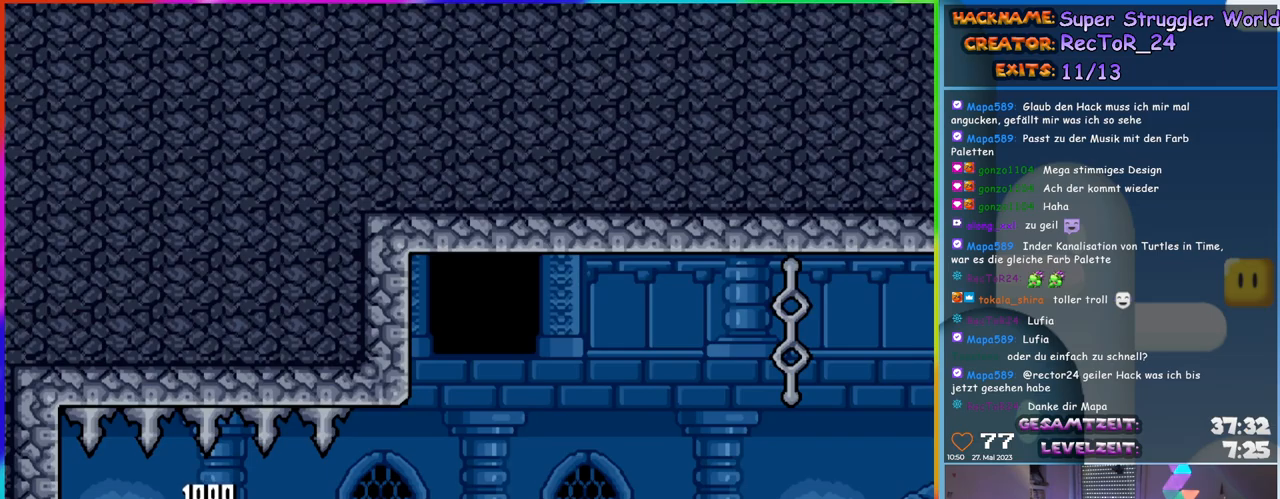
{"buttons": ["Y", "DPAD_RIGHT"], "events": []}
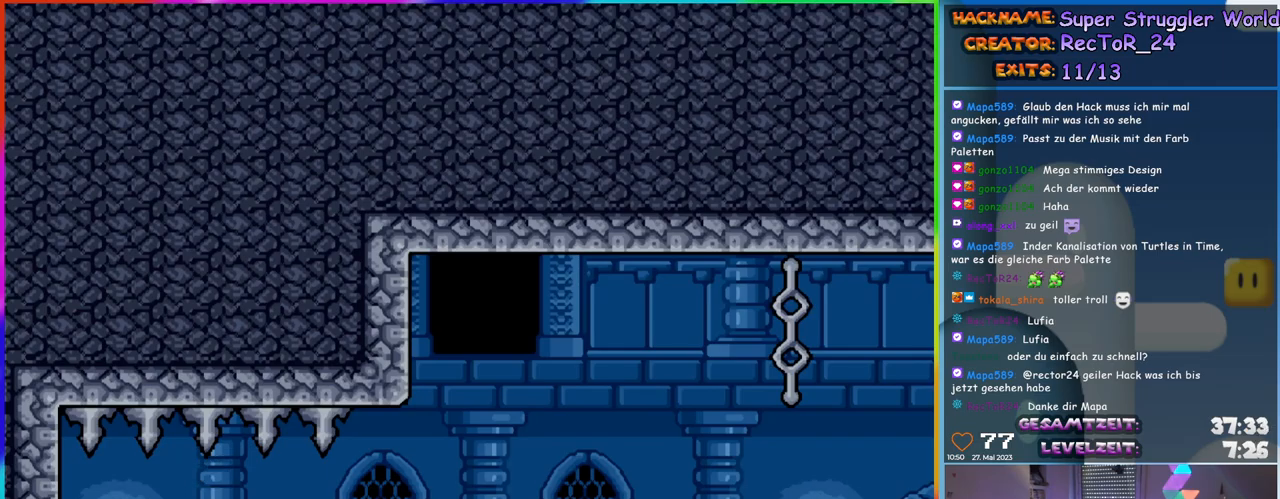
{"buttons": ["B", "Y", "DPAD_RIGHT"], "events": [[67, "B", "down"]]}
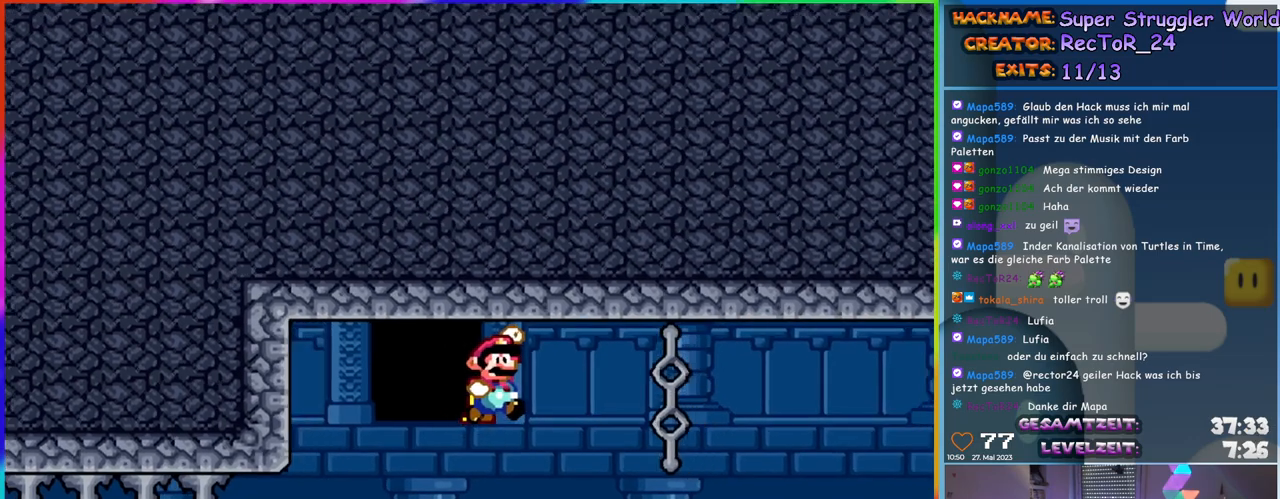
{"buttons": ["B", "Y", "DPAD_RIGHT"], "events": []}
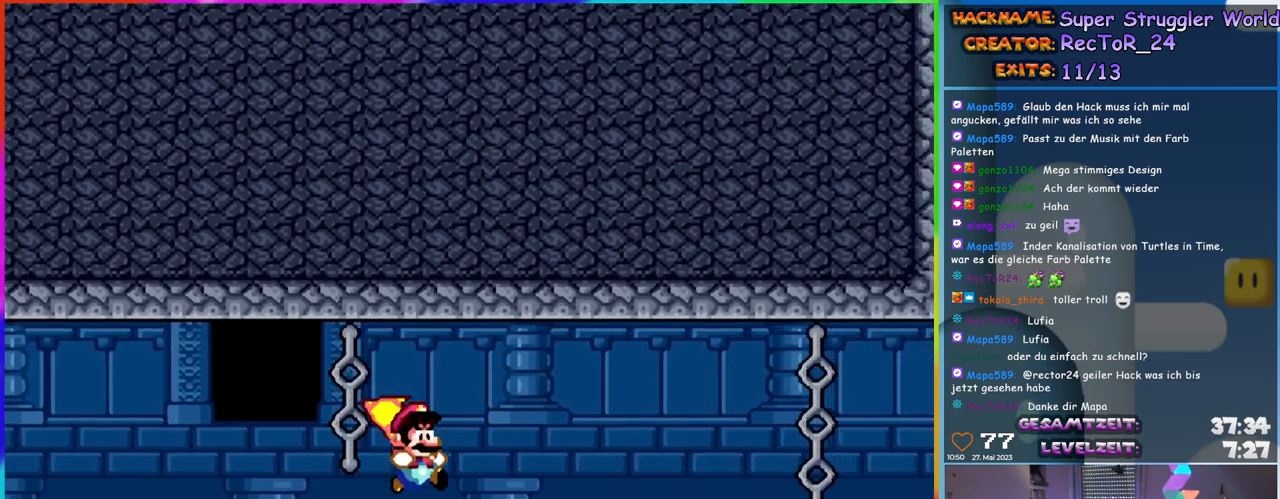
{"buttons": ["B", "Y", "DPAD_RIGHT"], "events": []}
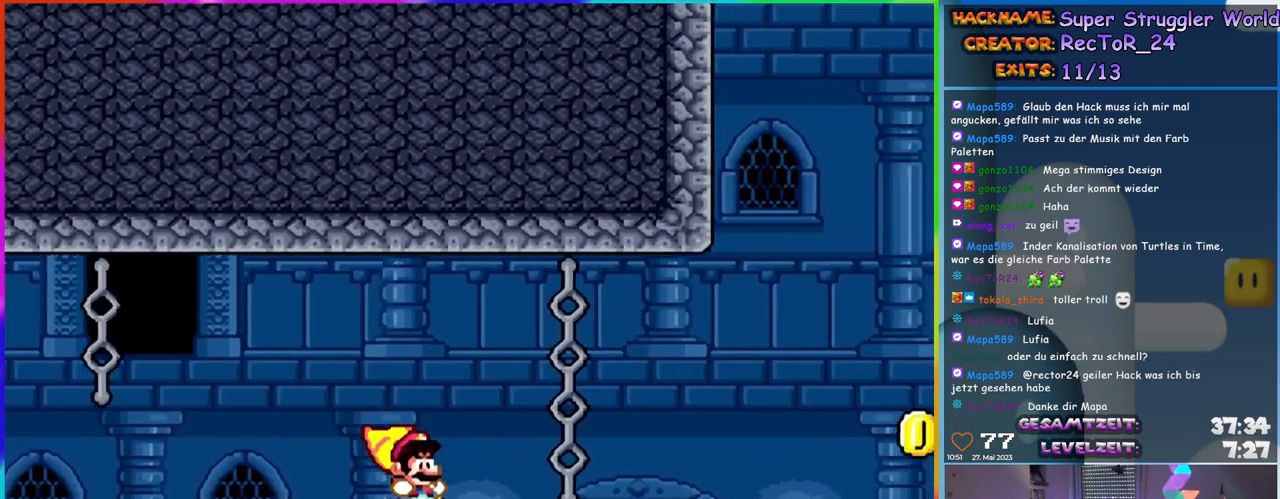
{"buttons": ["DPAD_UP"], "events": [[350, "DPAD_UP", "down"], [383, "DPAD_RIGHT", "up"], [467, "Y", "up"], [500, "B", "up"]]}
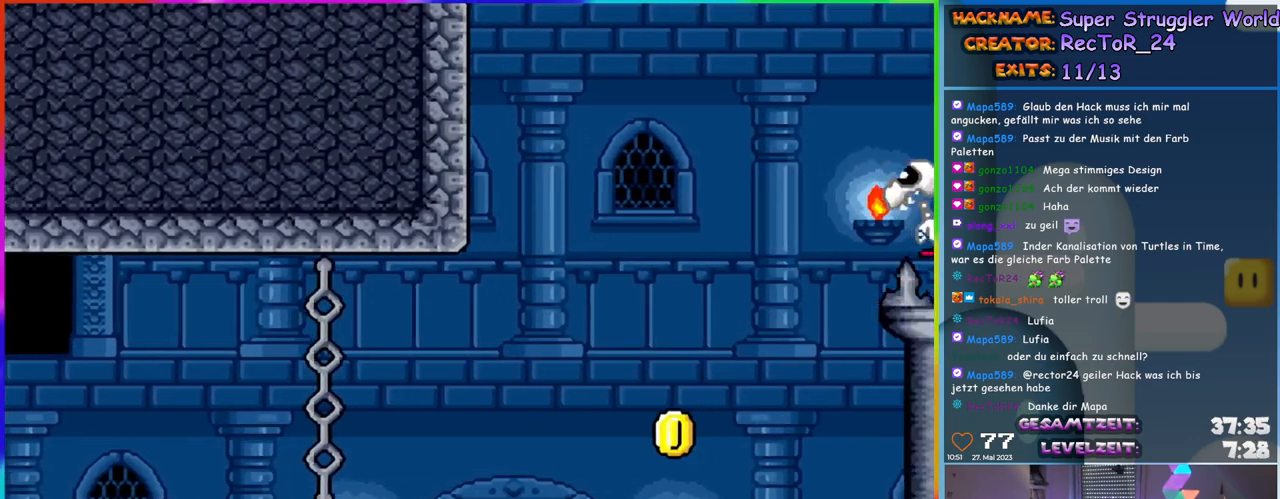
{"buttons": [], "events": [[50, "Y", "down"], [100, "B", "down"], [267, "Y", "up"], [283, "B", "up"], [283, "DPAD_UP", "up"]]}
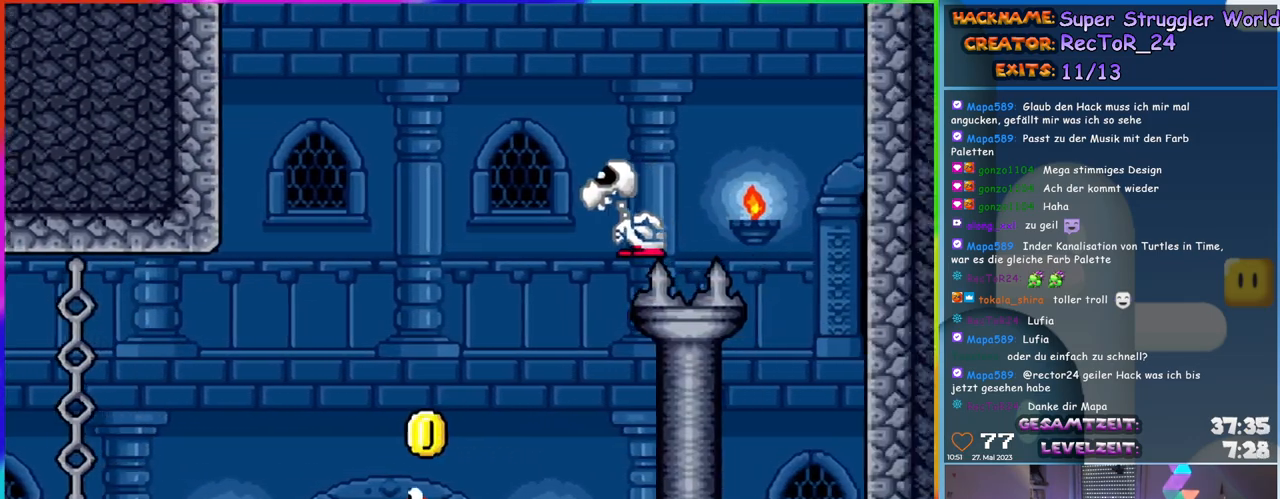
{"buttons": [], "events": []}
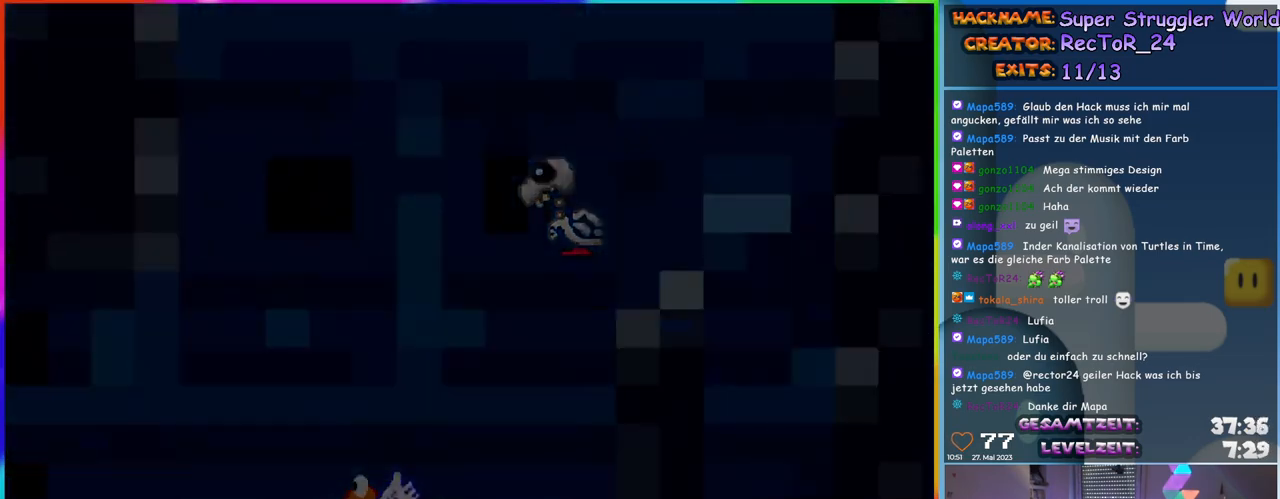
{"buttons": [], "events": []}
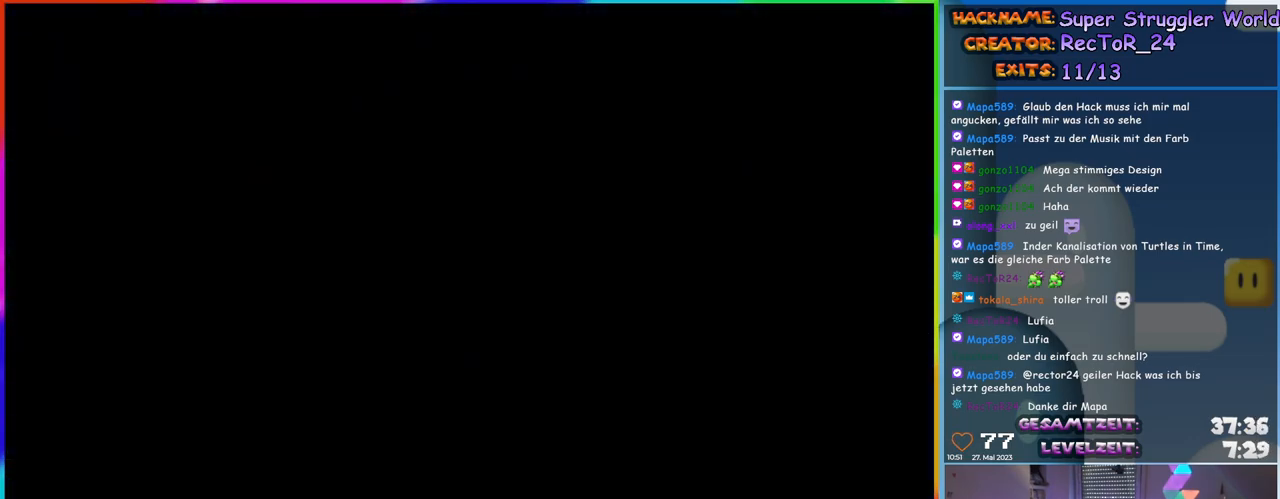
{"buttons": [], "events": []}
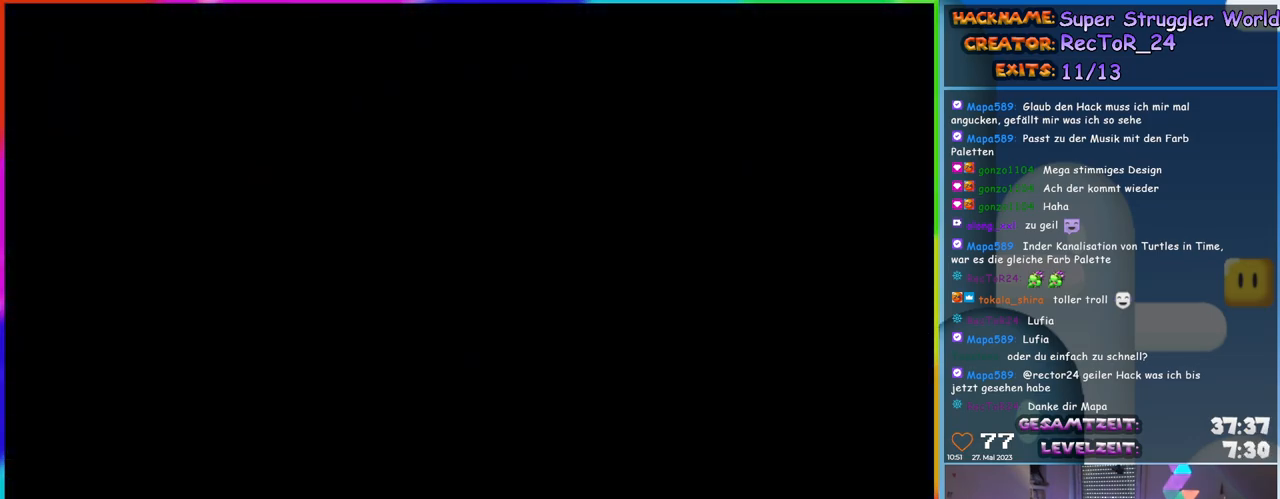
{"buttons": [], "events": []}
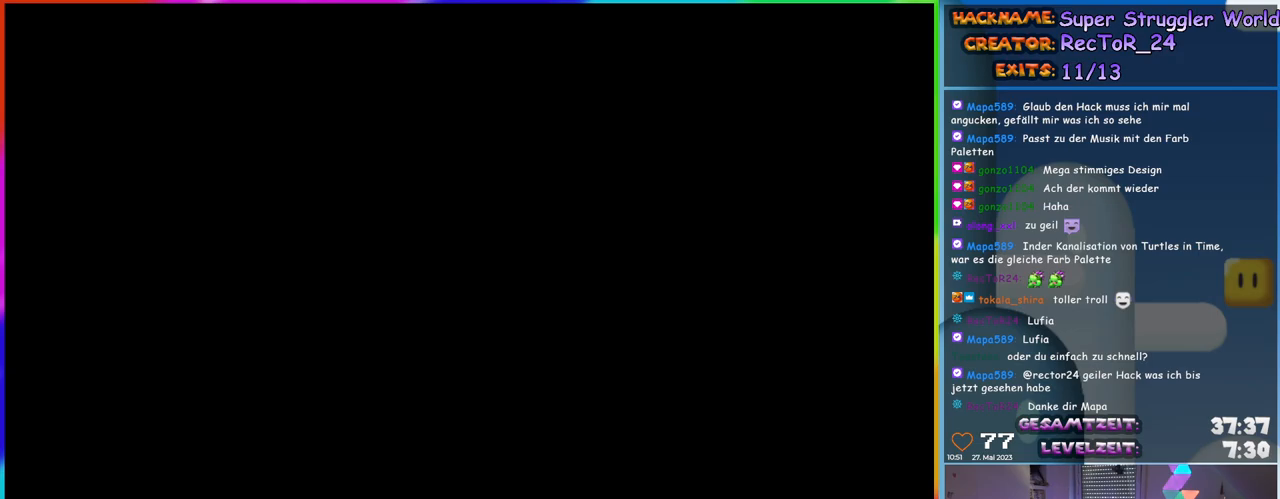
{"buttons": [], "events": []}
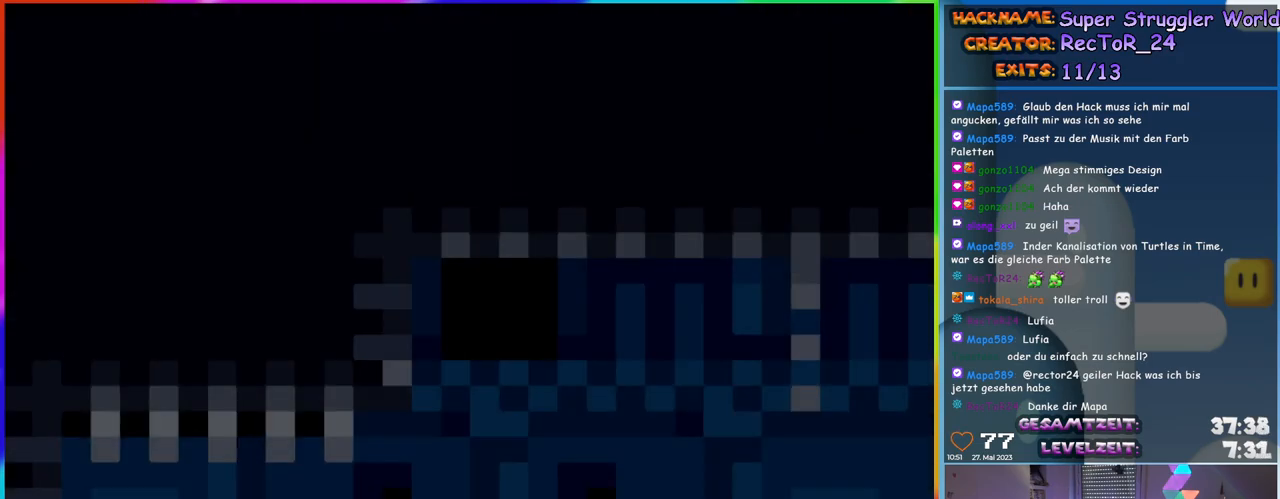
{"buttons": [], "events": []}
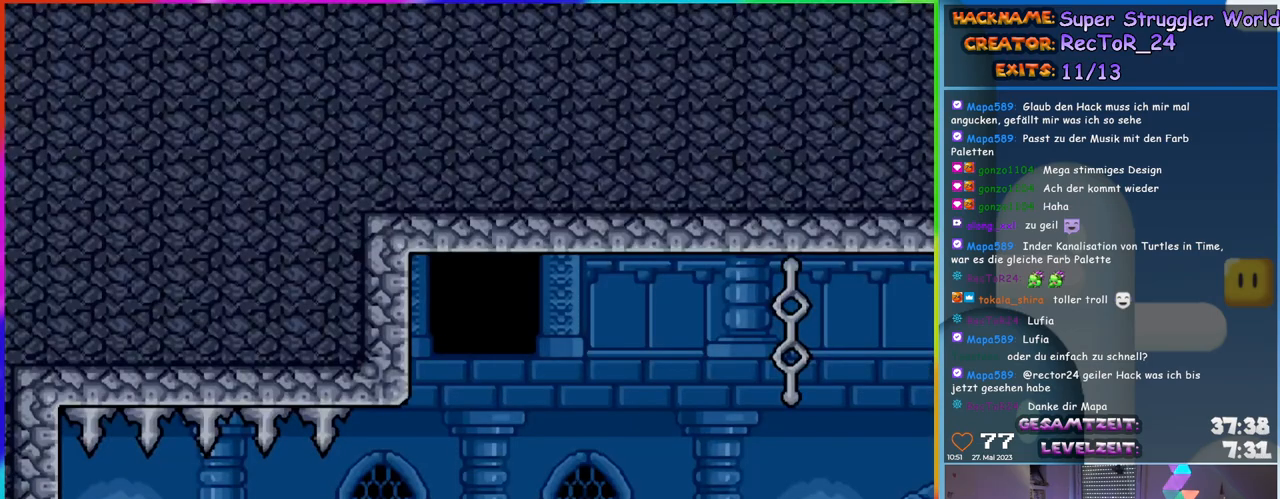
{"buttons": [], "events": []}
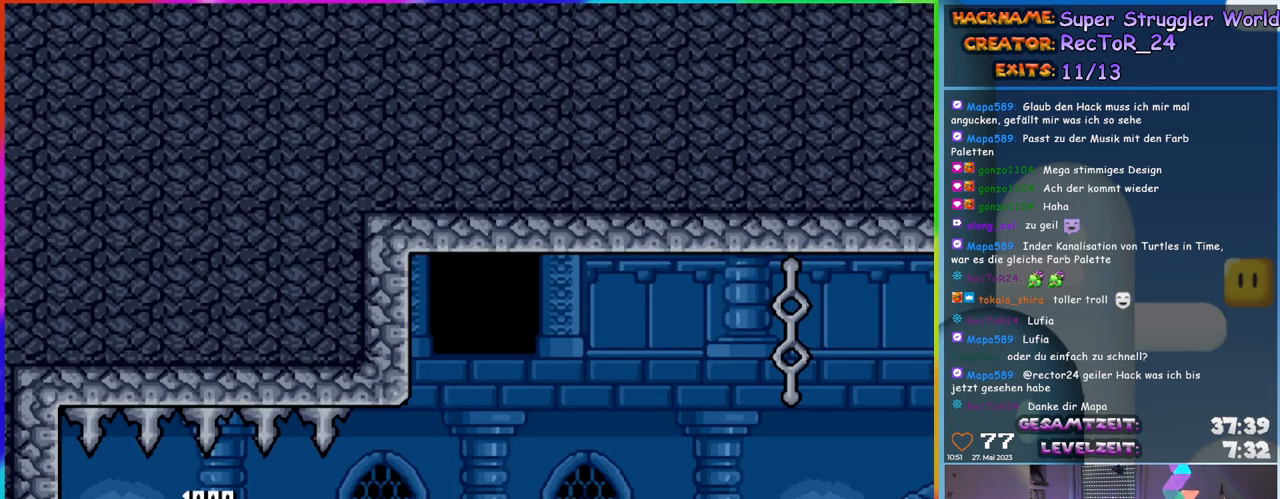
{"buttons": [], "events": []}
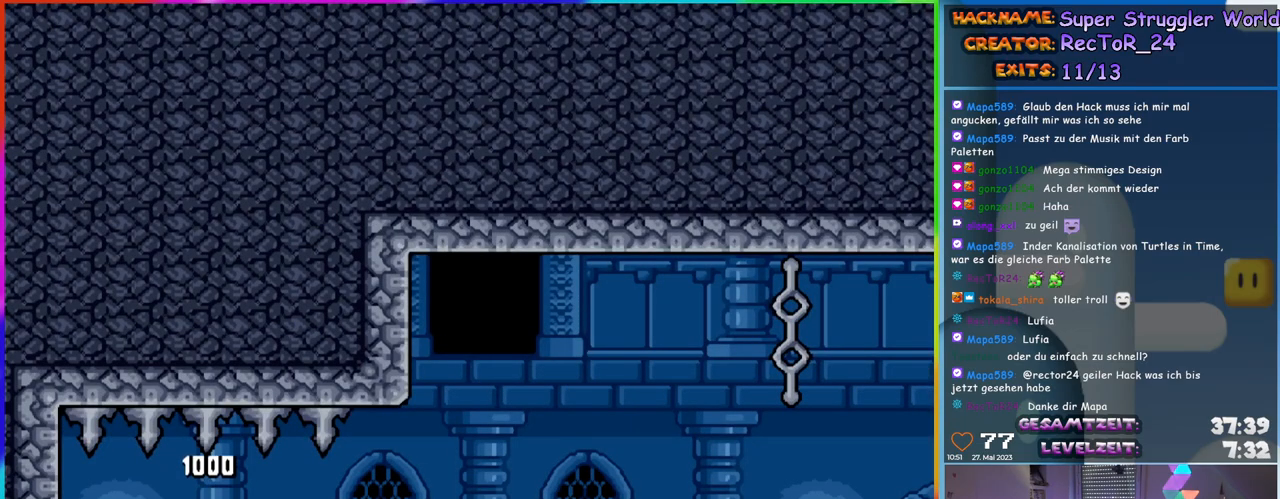
{"buttons": ["Y"], "events": [[100, "DPAD_LEFT", "down"], [167, "Y", "down"], [383, "DPAD_LEFT", "up"]]}
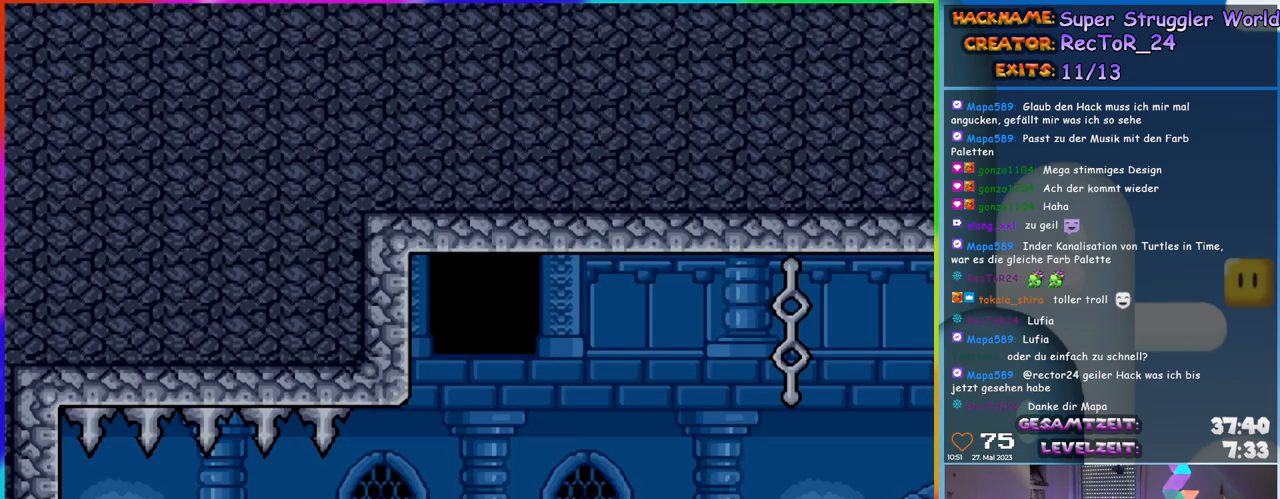
{"buttons": ["Y"], "events": []}
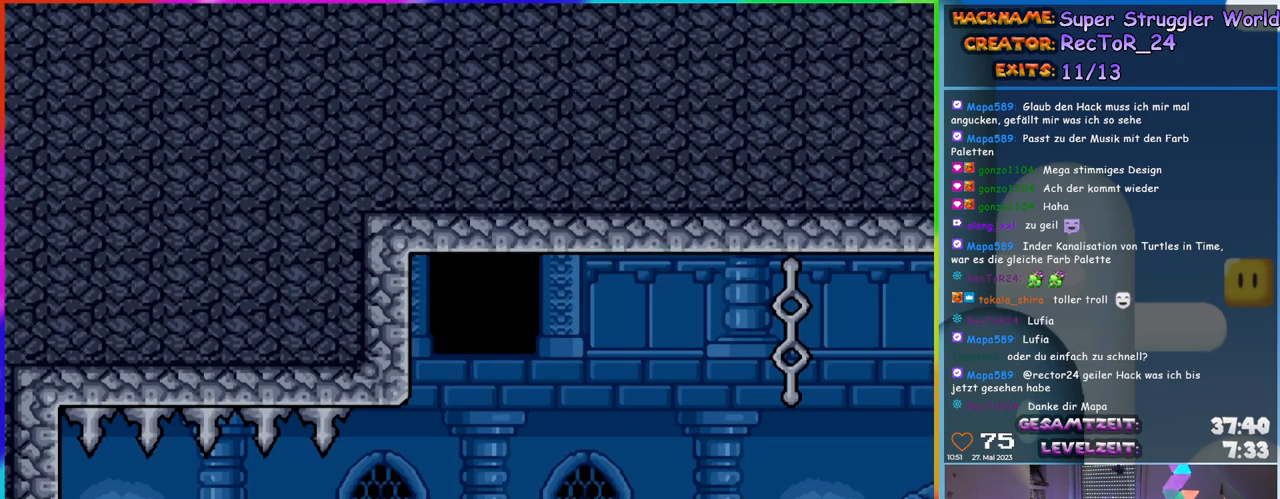
{"buttons": ["Y", "DPAD_DOWN"], "events": [[100, "DPAD_RIGHT", "down"], [267, "DPAD_RIGHT", "up"], [450, "DPAD_DOWN", "down"]]}
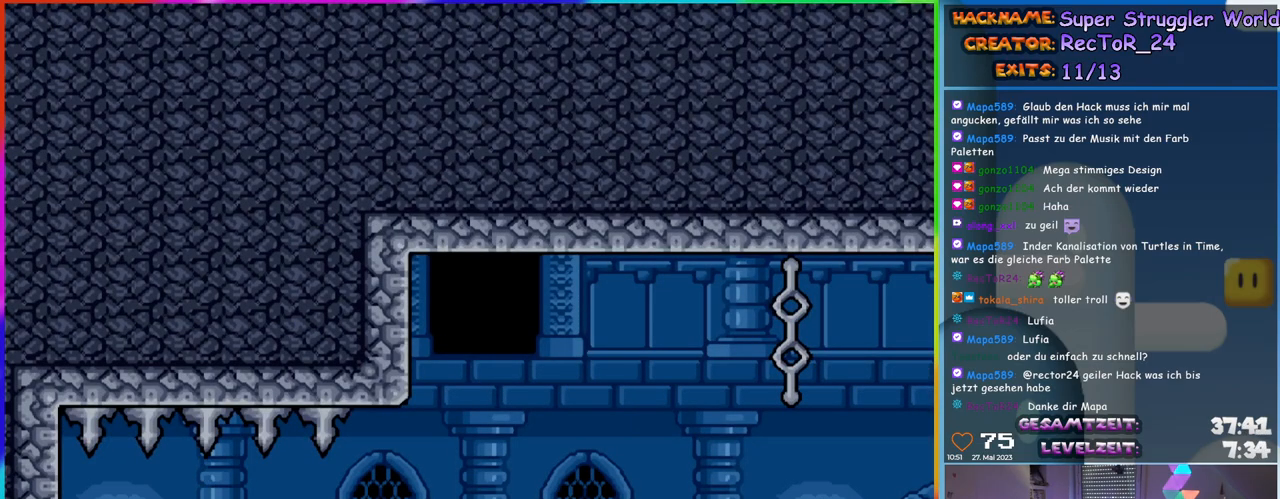
{"buttons": ["B", "Y"], "events": [[183, "DPAD_DOWN", "up"], [200, "DPAD_RIGHT", "down"], [233, "DPAD_RIGHT", "up"], [250, "DPAD_RIGHT", "down"], [367, "B", "down"], [500, "DPAD_RIGHT", "up"]]}
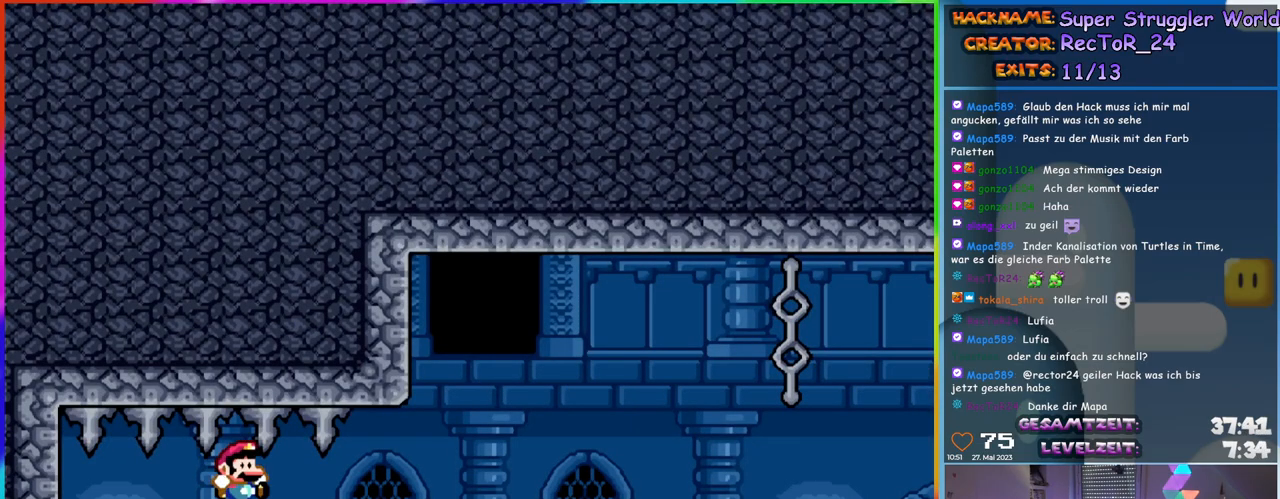
{"buttons": ["B"], "events": [[67, "B", "up"], [167, "Y", "up"], [183, "DPAD_LEFT", "down"], [317, "DPAD_LEFT", "up"], [417, "B", "down"]]}
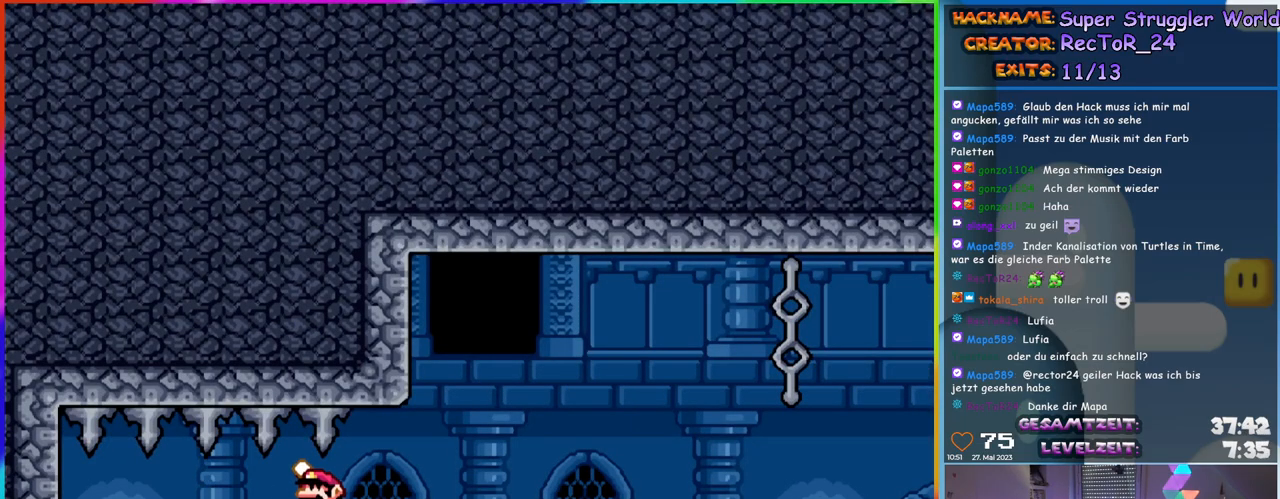
{"buttons": [], "events": [[167, "B", "up"]]}
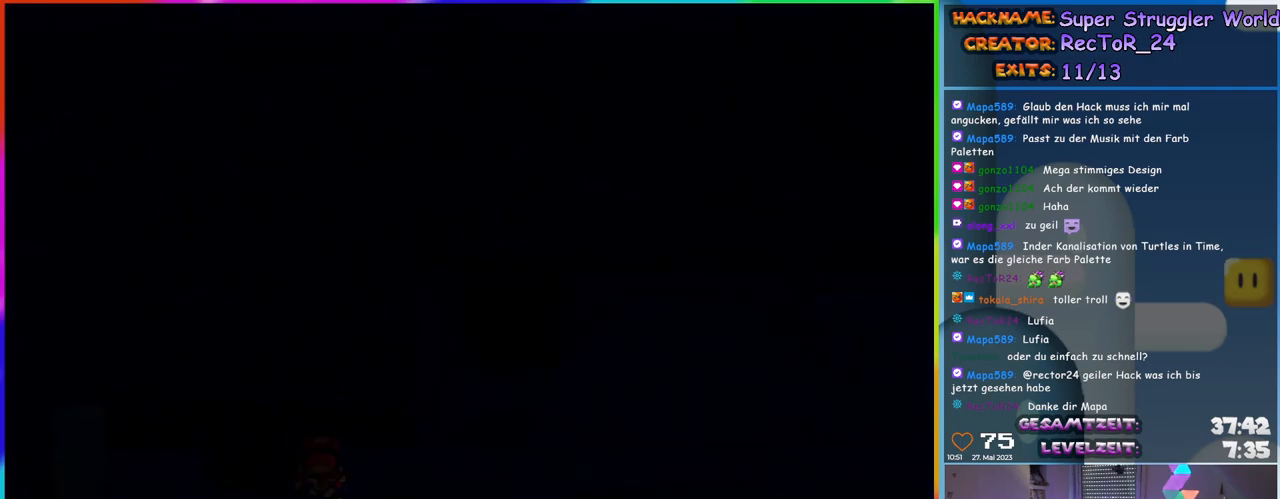
{"buttons": [], "events": []}
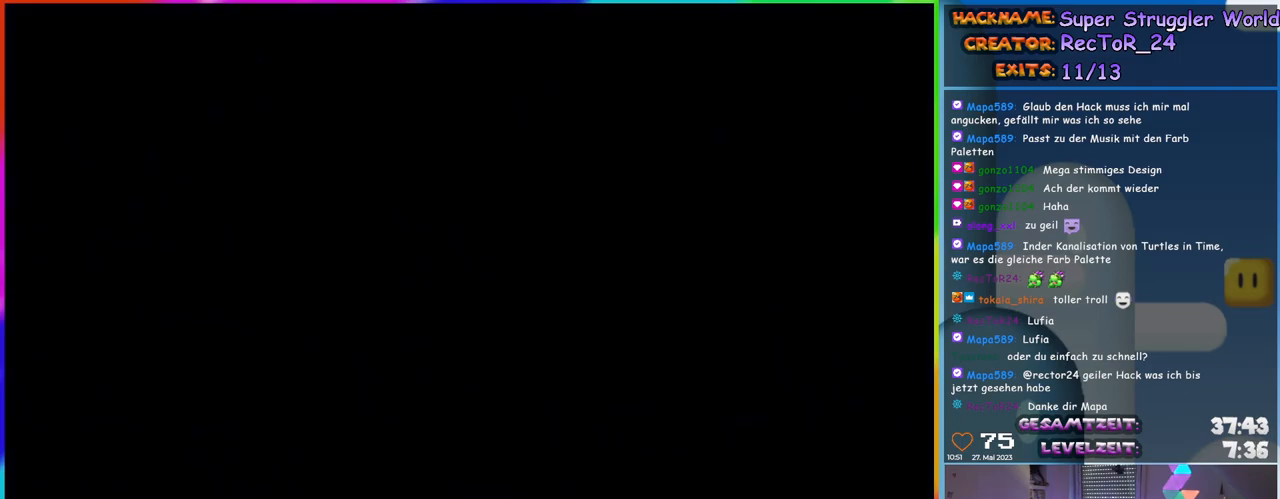
{"buttons": [], "events": []}
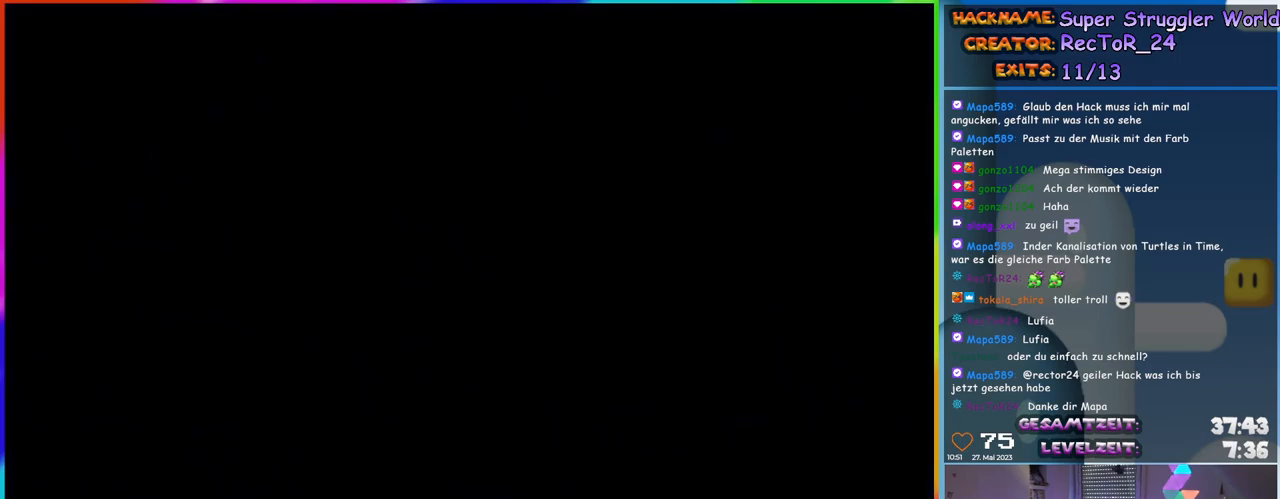
{"buttons": [], "events": []}
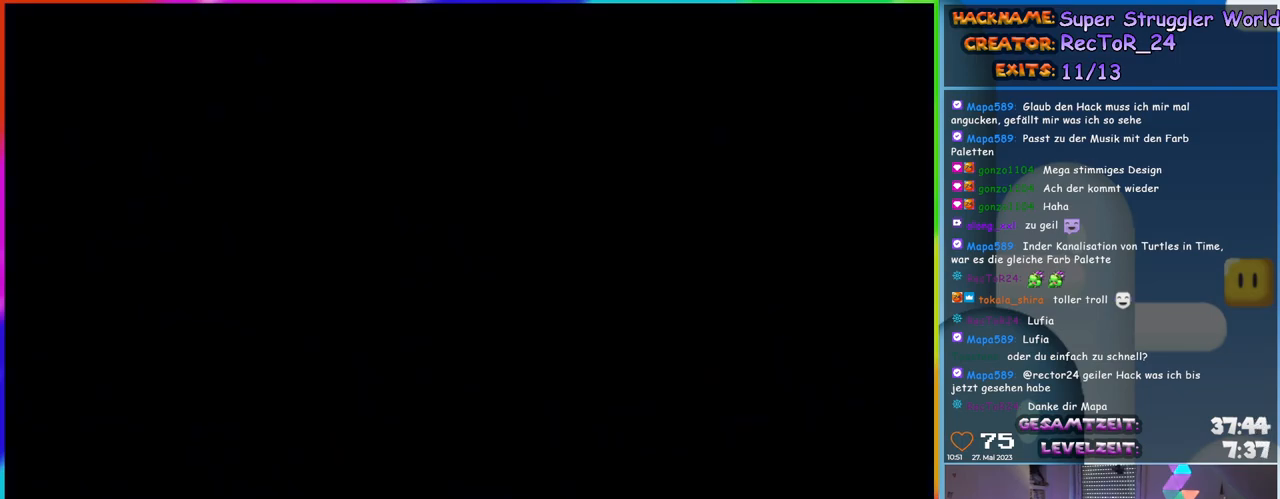
{"buttons": [], "events": []}
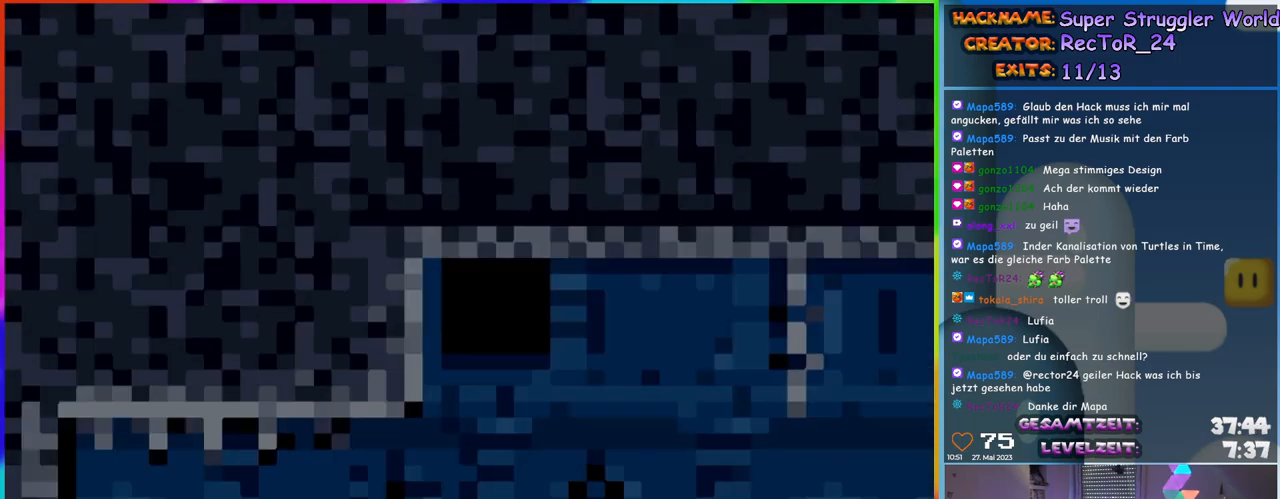
{"buttons": ["Y", "DPAD_RIGHT"], "events": [[50, "Y", "down"], [200, "DPAD_RIGHT", "down"]]}